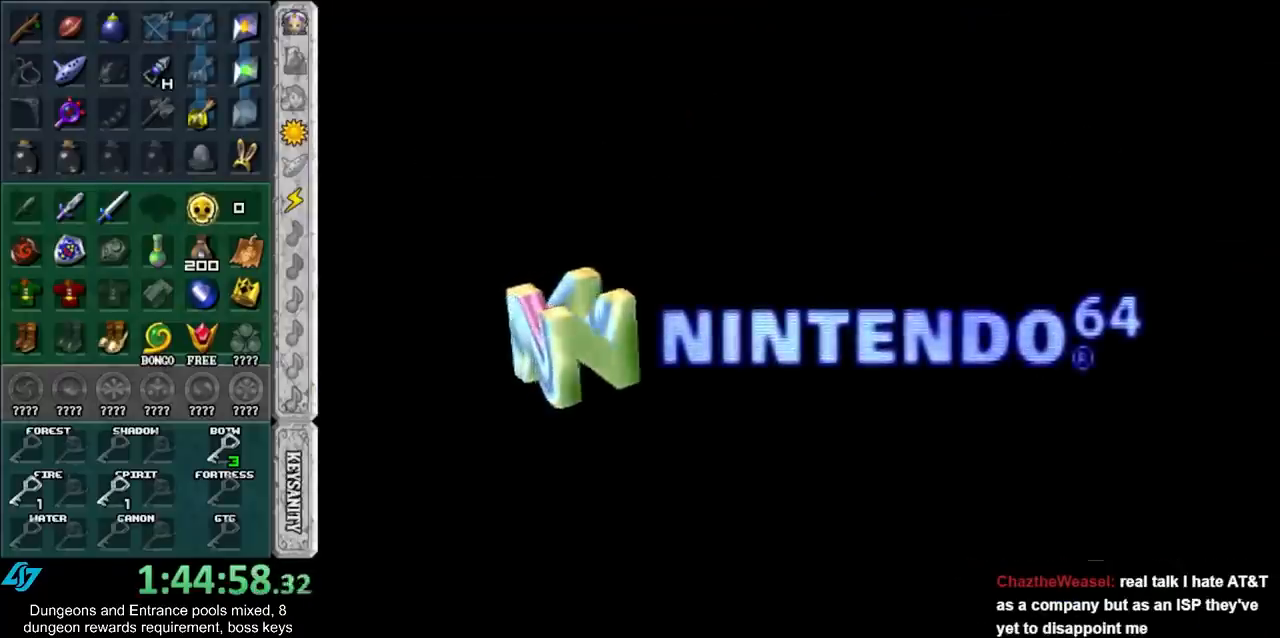
Gameplay with a controller (Nintendo layout); each line is a JSON object with the inputs held at the frame after it. "button_events" lists button changes between this image and that frame as [ms after this image, input, new state], when the widget could be followed in between (sticks are given only as held states). Not read: L3 R3.
{"buttons": [], "left_stick": "up-right", "right_stick": "center", "button_events": []}
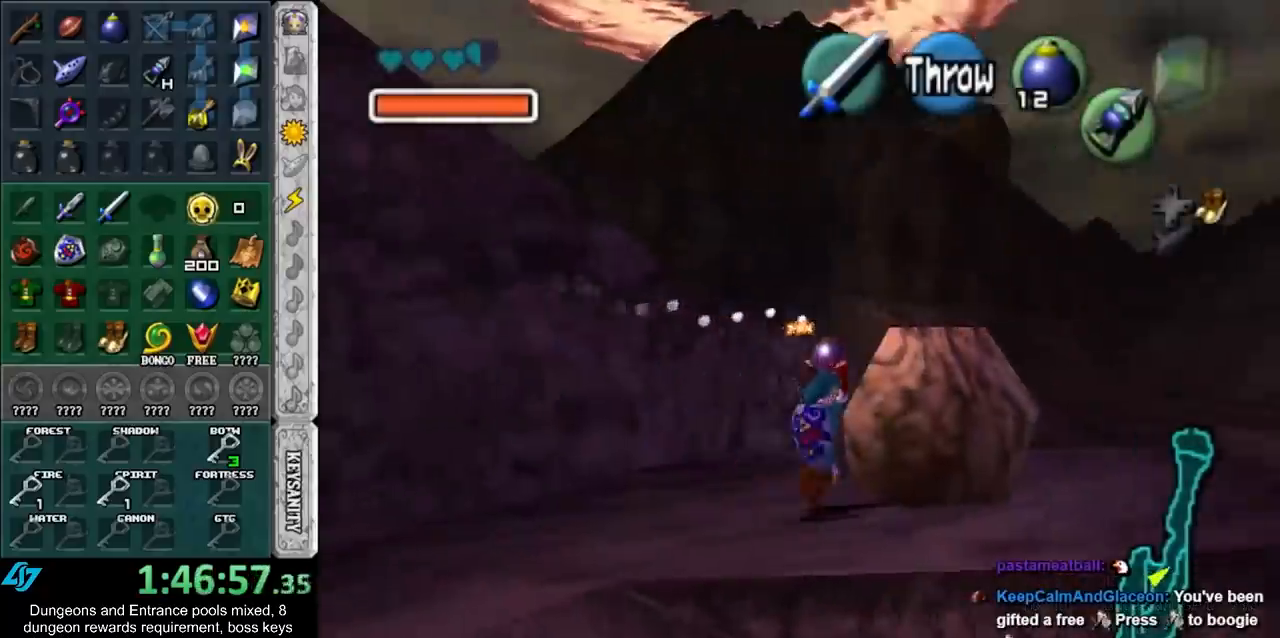
{"buttons": [], "left_stick": "right", "right_stick": "center", "button_events": [[17, "R1", "down"], [183, "R1", "up"]]}
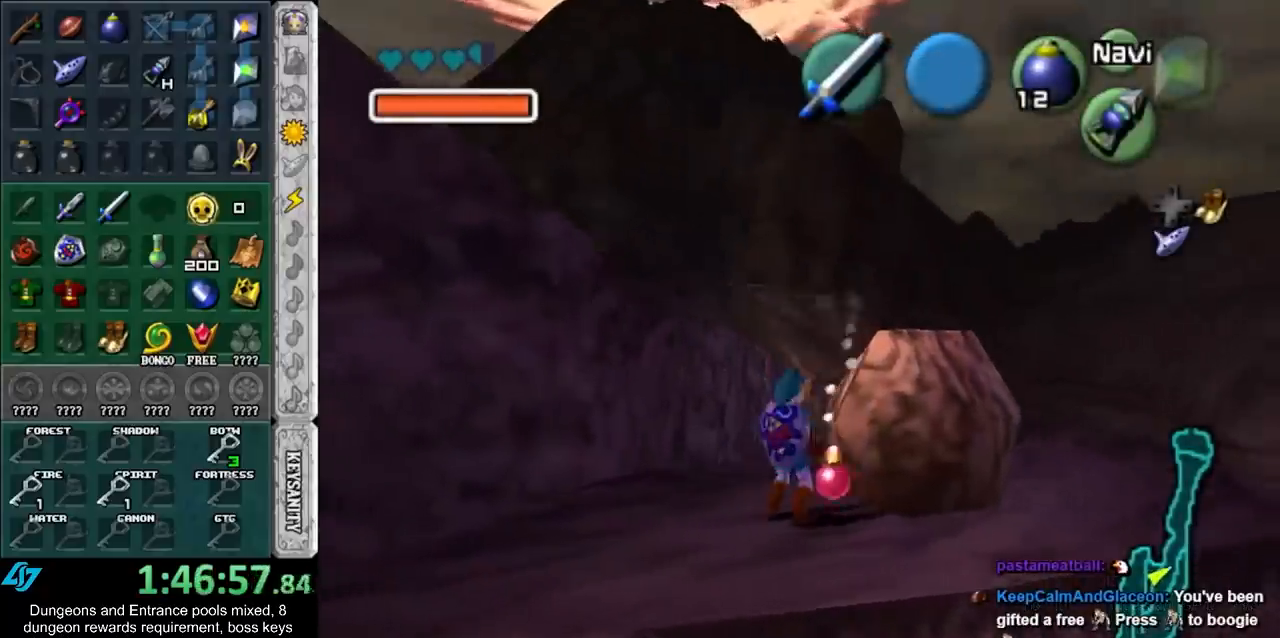
{"buttons": [], "left_stick": "up-right", "right_stick": "center", "button_events": []}
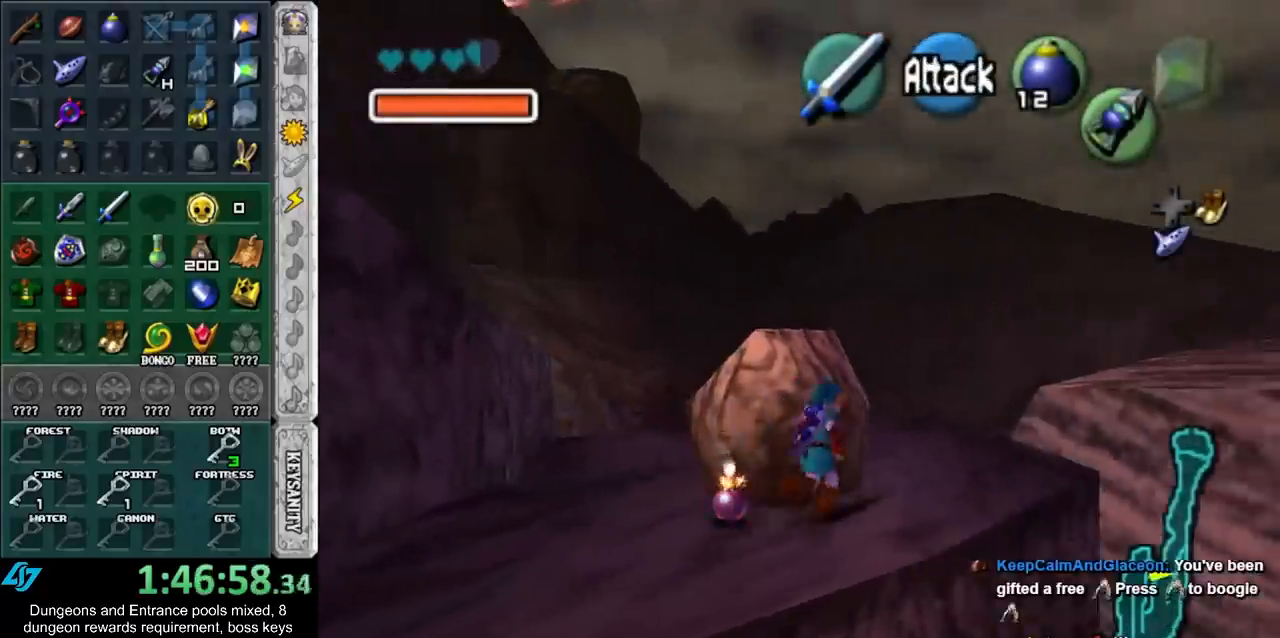
{"buttons": [], "left_stick": "center", "right_stick": "center", "button_events": []}
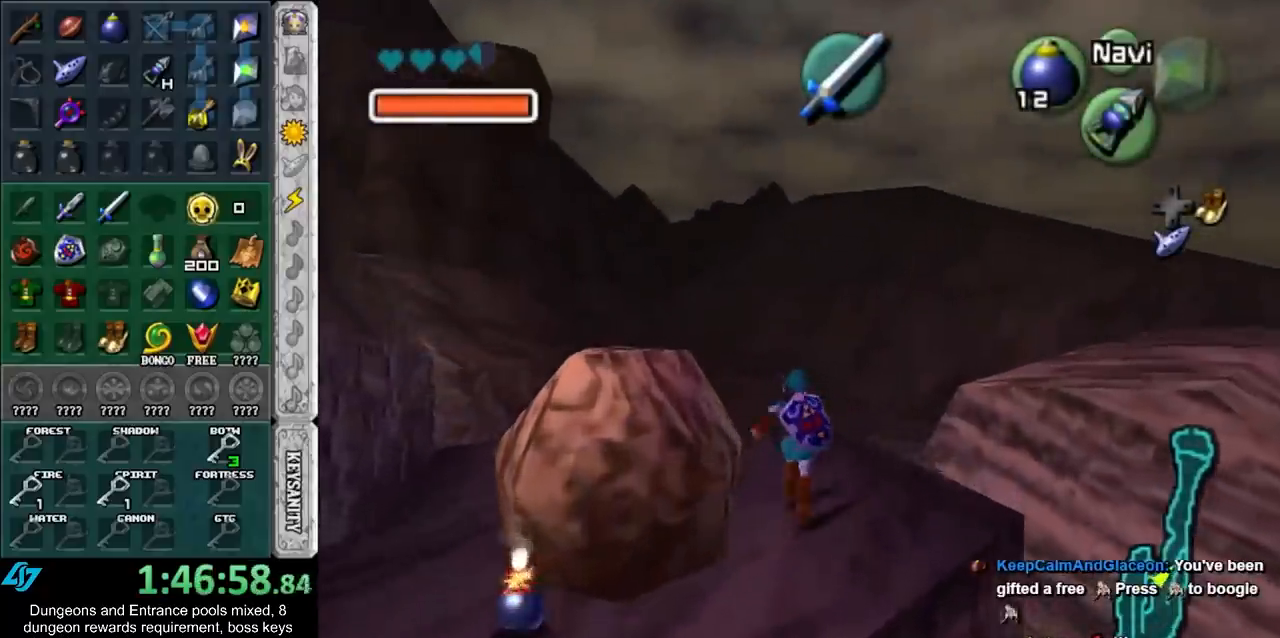
{"buttons": [], "left_stick": "center", "right_stick": "center", "button_events": [[183, "L1", "down"], [400, "L1", "up"]]}
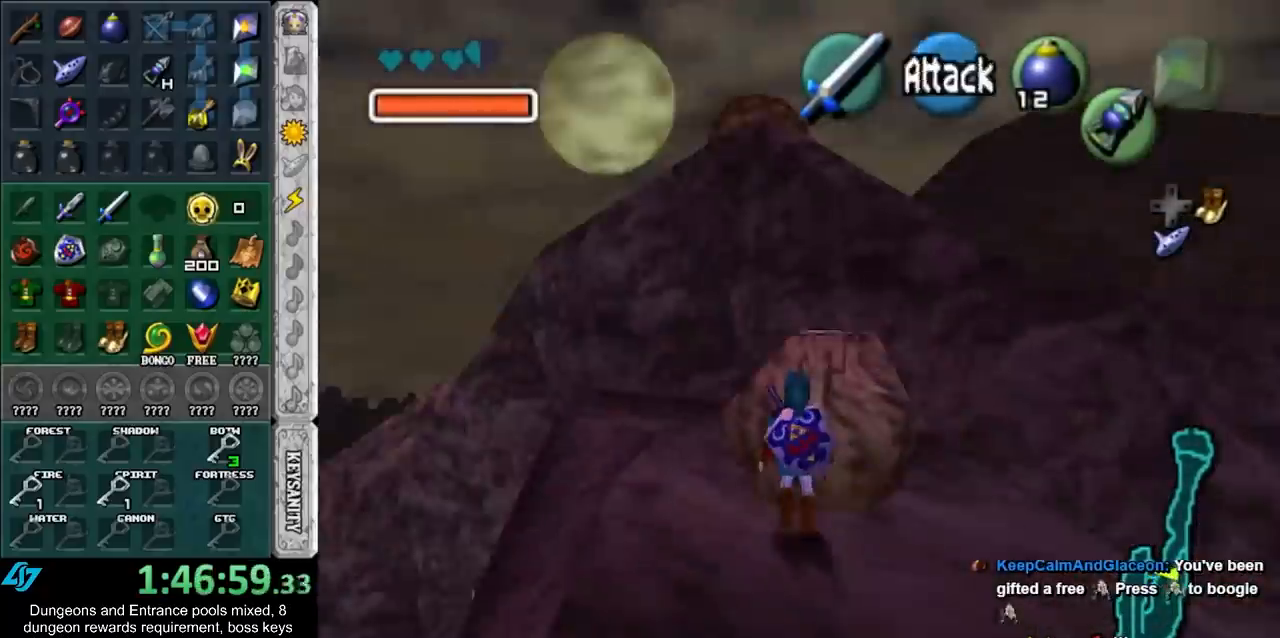
{"buttons": [], "left_stick": "up", "right_stick": "center", "button_events": []}
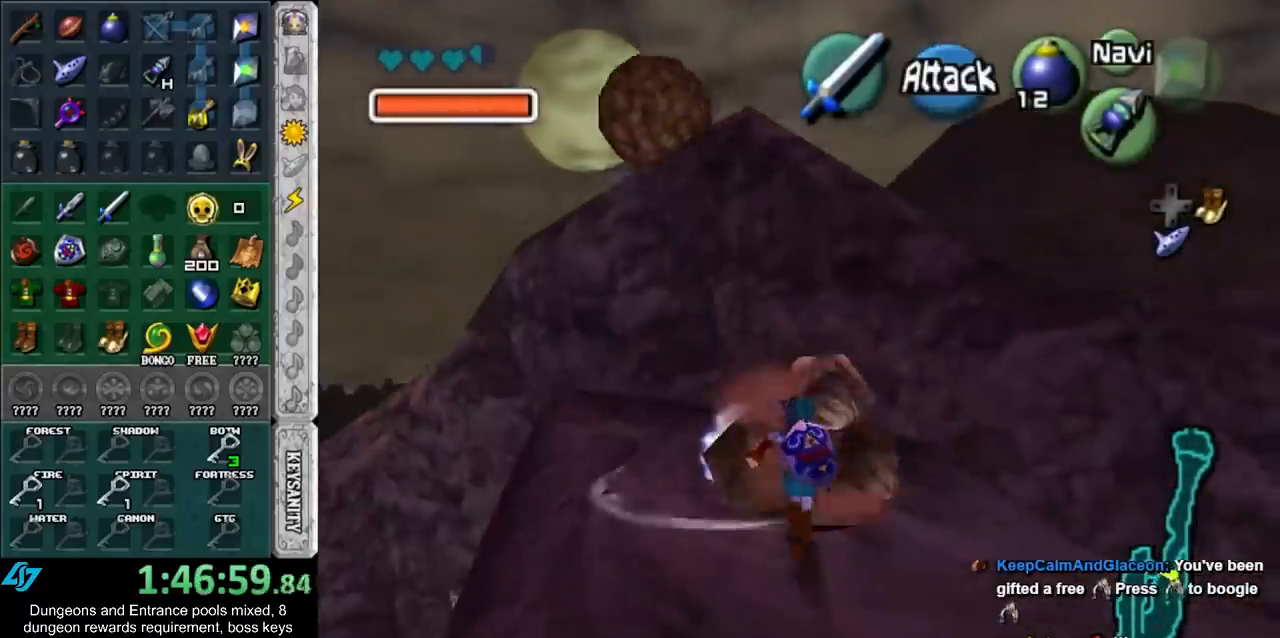
{"buttons": [], "left_stick": "center", "right_stick": "center", "button_events": []}
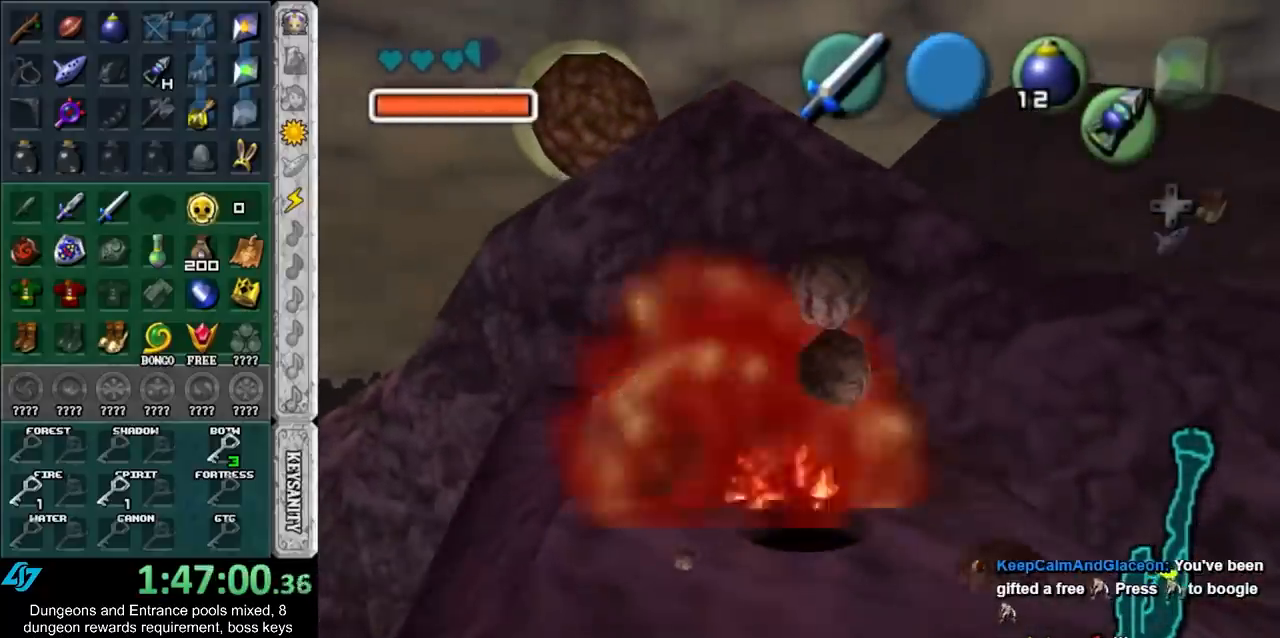
{"buttons": [], "left_stick": "up", "right_stick": "center", "button_events": []}
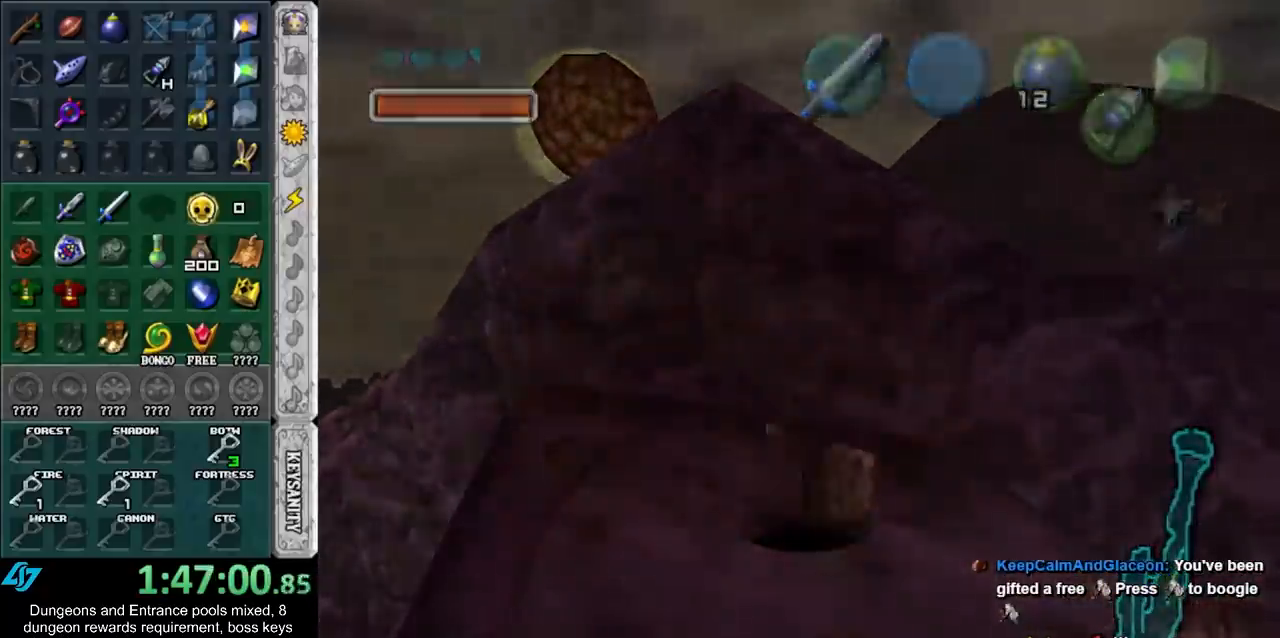
{"buttons": [], "left_stick": "up", "right_stick": "center", "button_events": []}
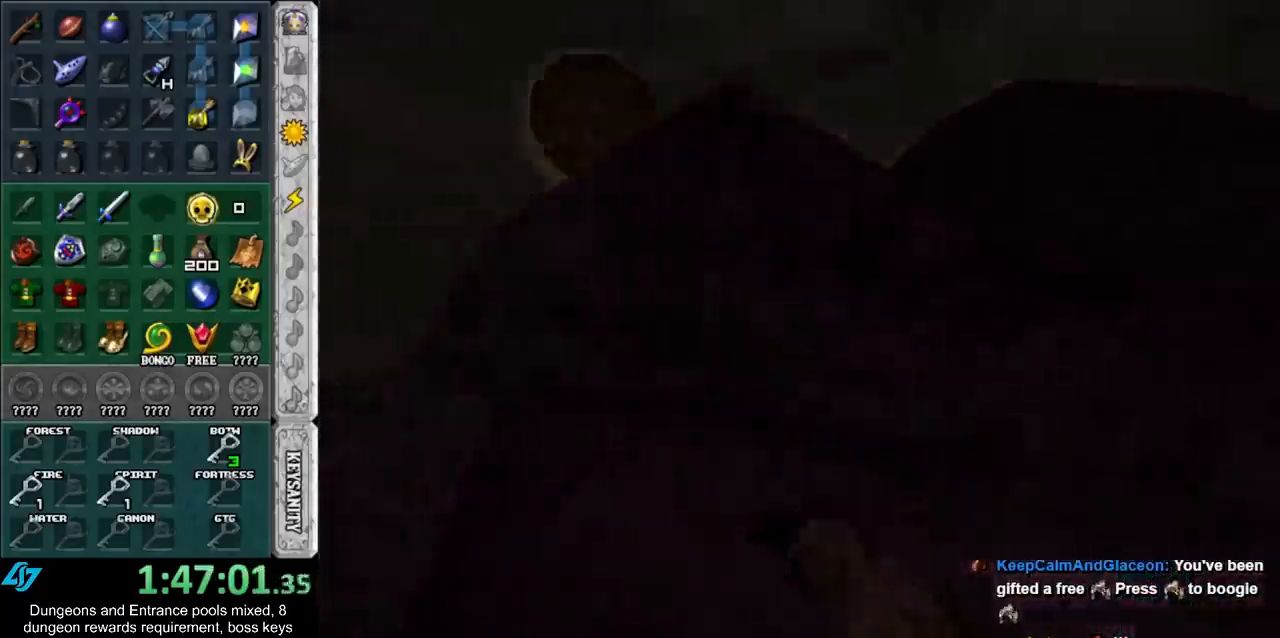
{"buttons": [], "left_stick": "up", "right_stick": "center", "button_events": []}
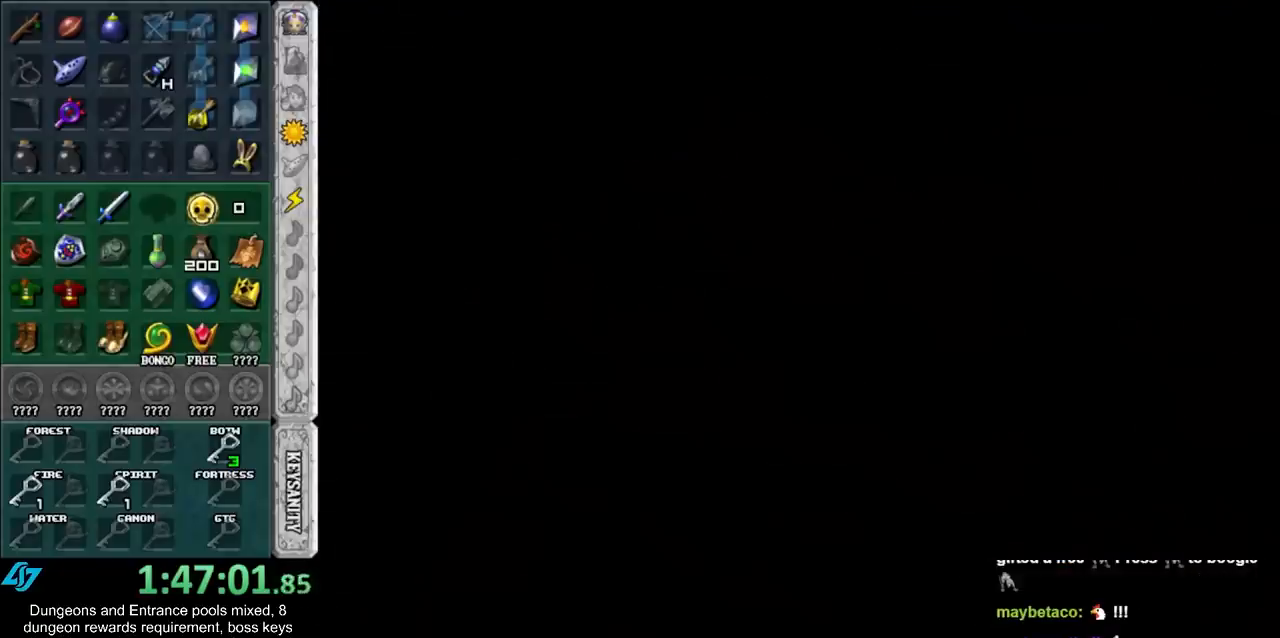
{"buttons": [], "left_stick": "up", "right_stick": "center", "button_events": []}
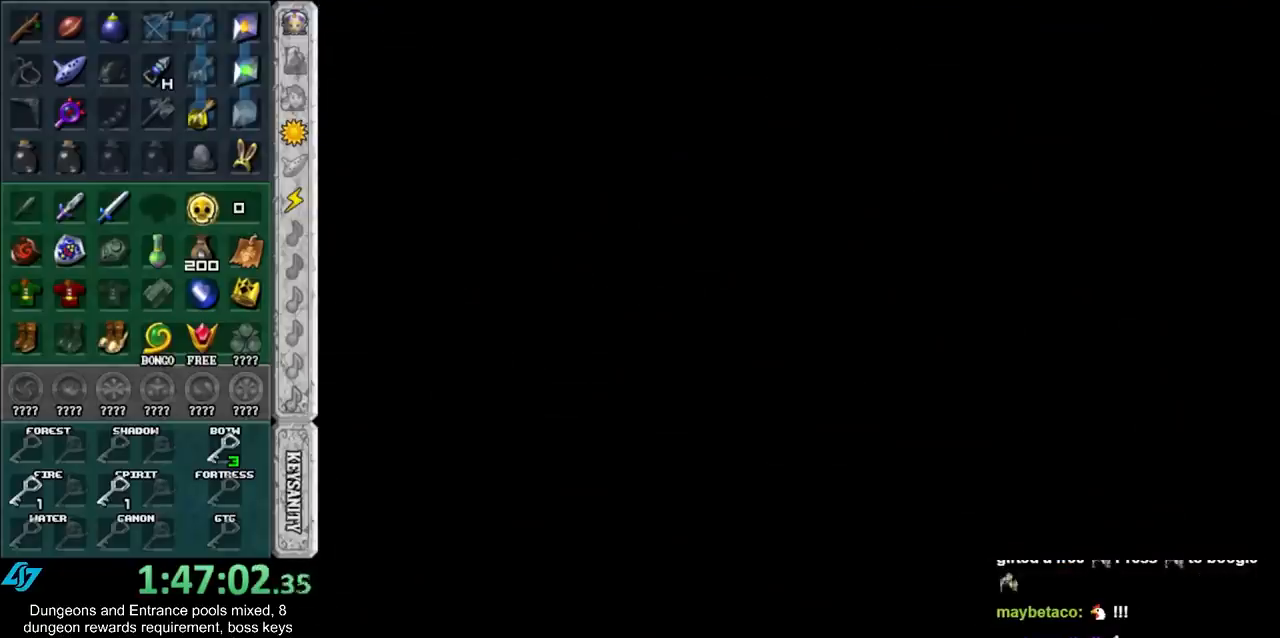
{"buttons": [], "left_stick": "up", "right_stick": "center", "button_events": []}
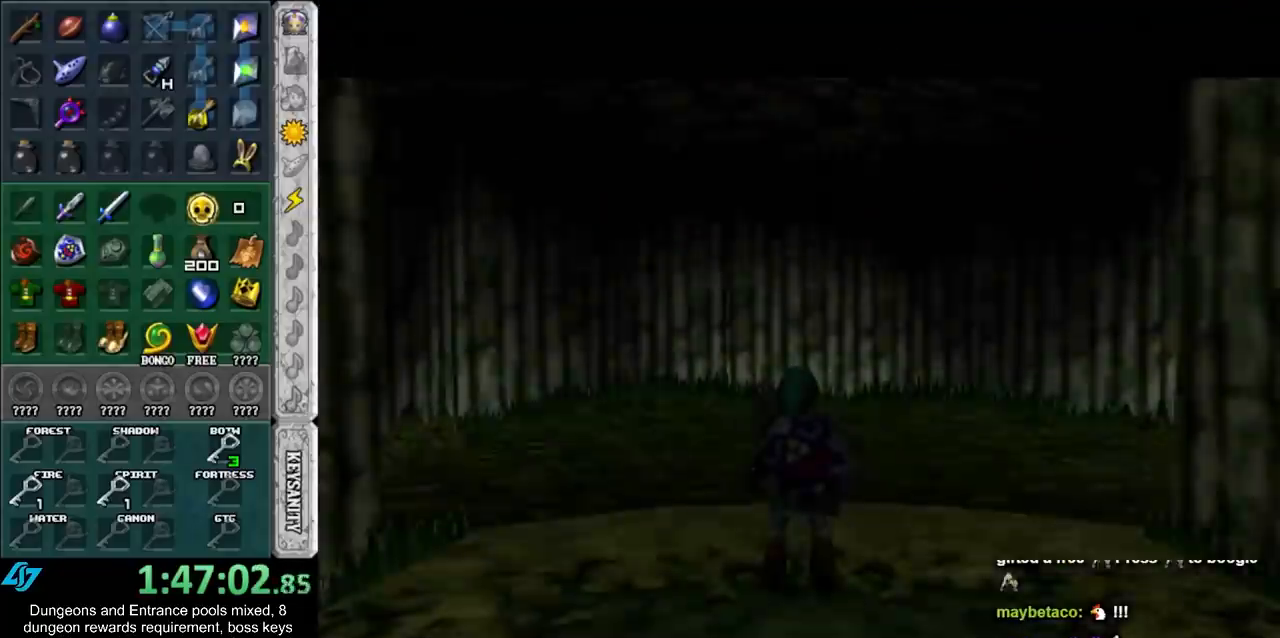
{"buttons": [], "left_stick": "up", "right_stick": "center", "button_events": []}
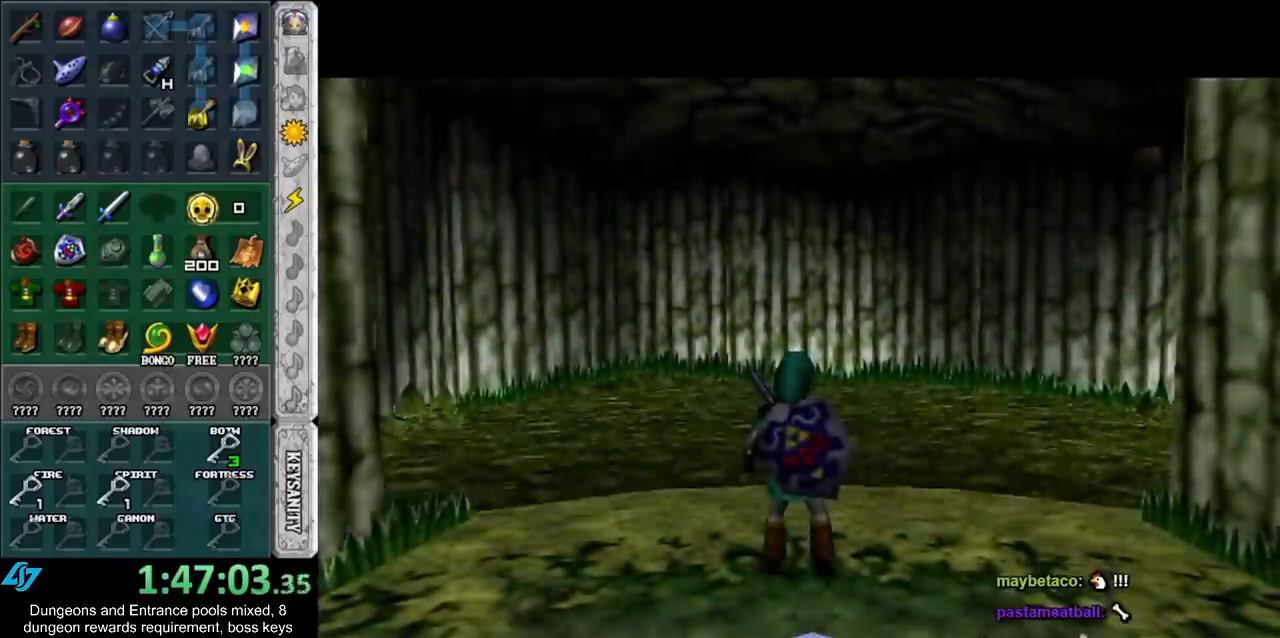
{"buttons": [], "left_stick": "up", "right_stick": "center", "button_events": []}
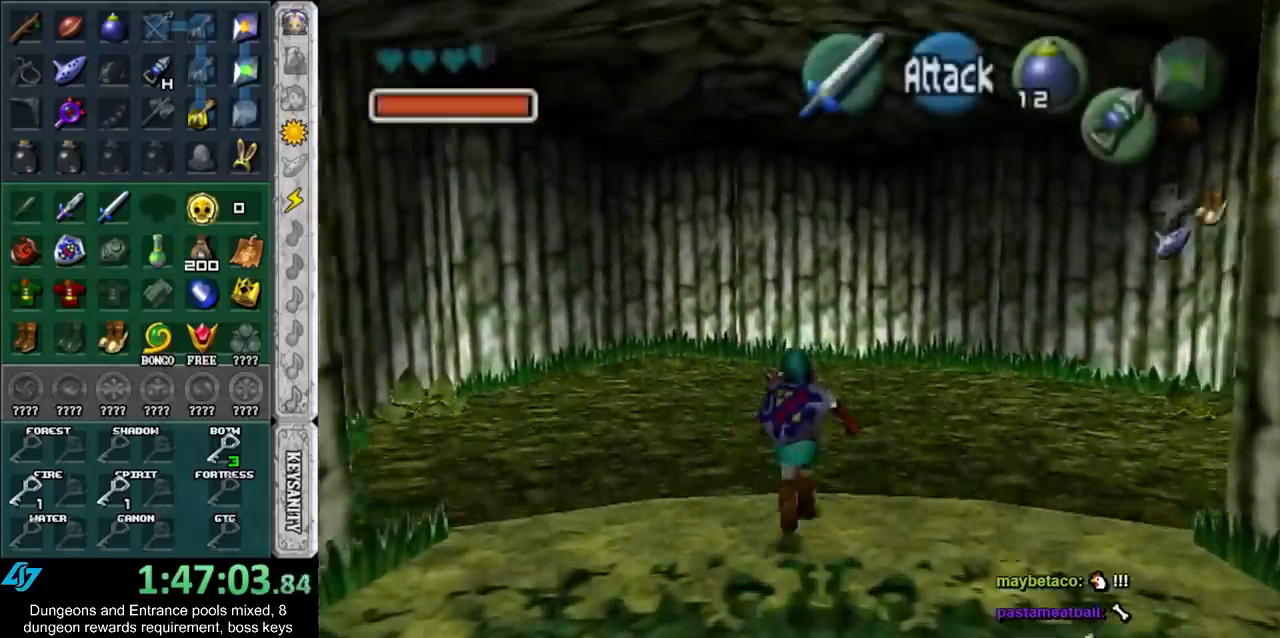
{"buttons": [], "left_stick": "up-left", "right_stick": "center", "button_events": []}
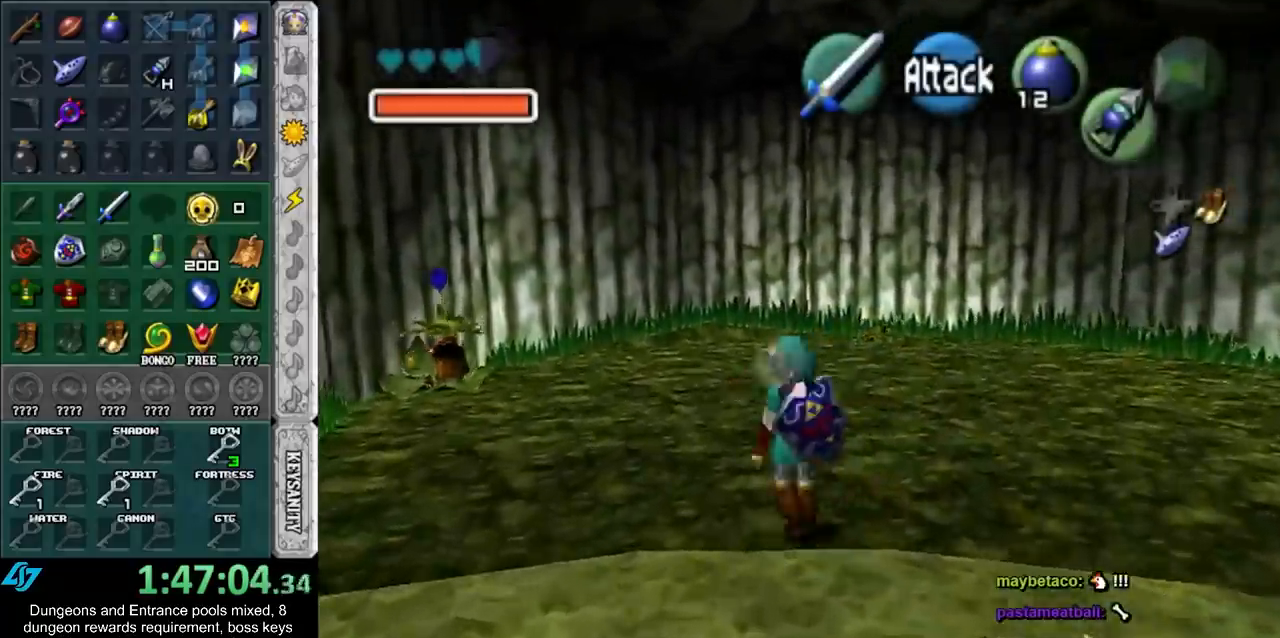
{"buttons": [], "left_stick": "up-right", "right_stick": "center", "button_events": [[17, "L1", "down"], [117, "L1", "up"]]}
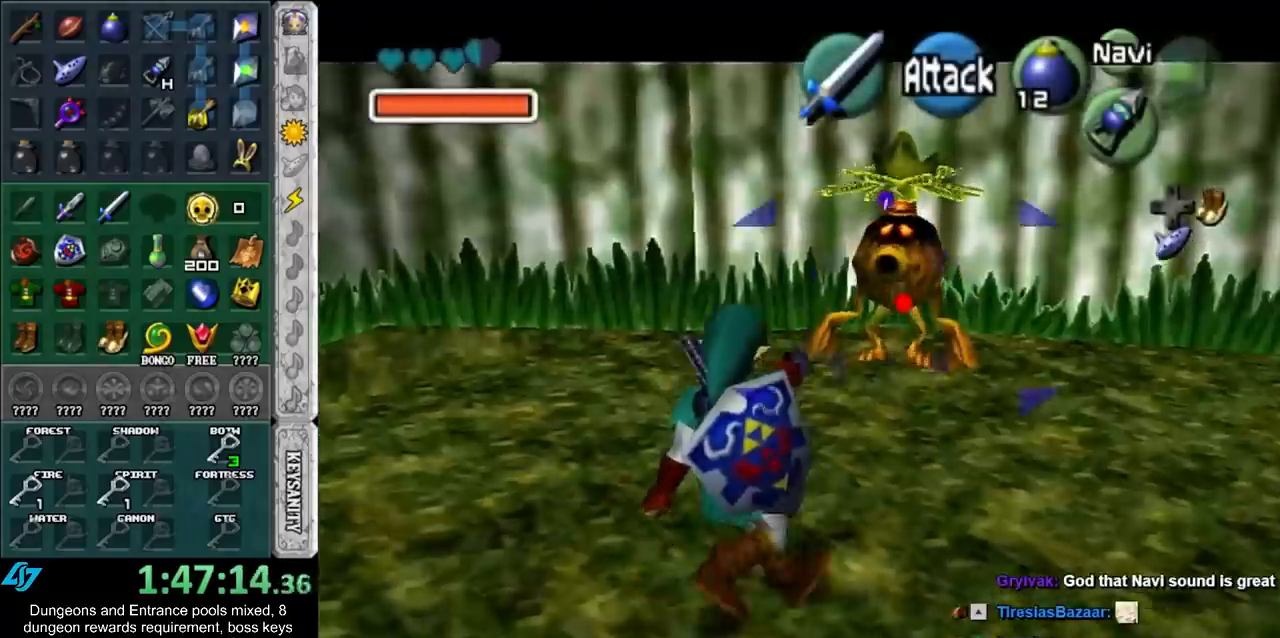
{"buttons": [], "left_stick": "center", "right_stick": "center", "button_events": [[133, "L1", "down"], [250, "A", "down"], [317, "A", "up"], [317, "L1", "up"], [417, "A", "down"], [500, "A", "up"]]}
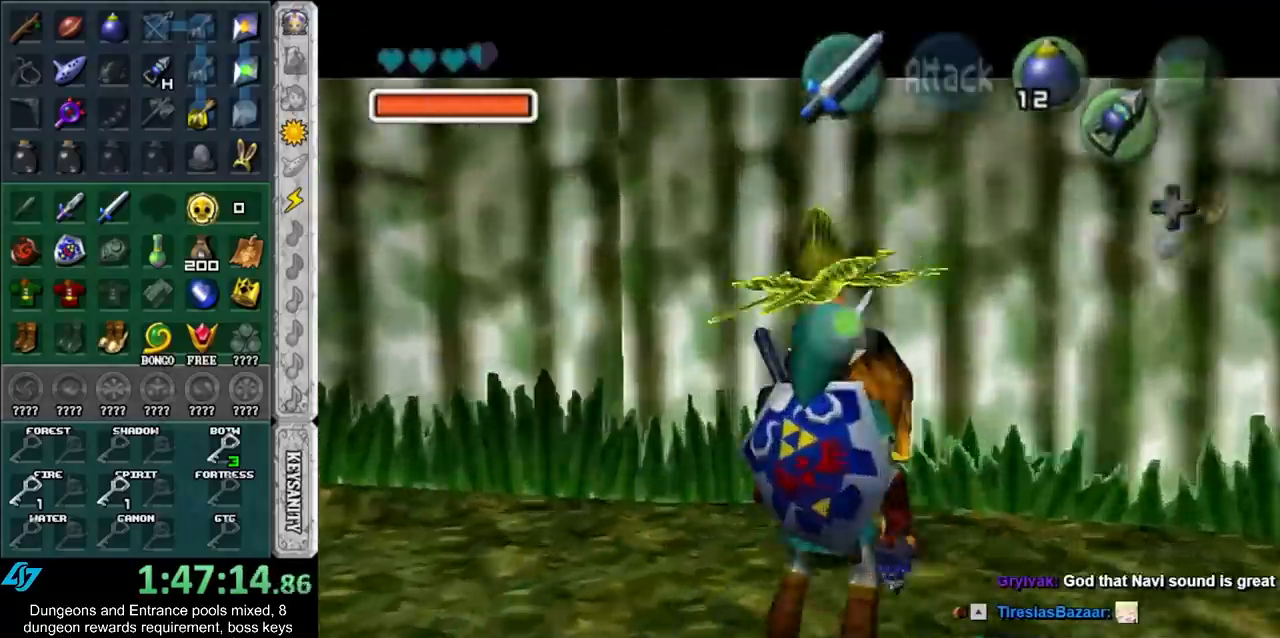
{"buttons": [], "left_stick": "center", "right_stick": "center", "button_events": [[67, "A", "down"], [133, "A", "up"], [267, "A", "down"], [267, "B", "down"], [317, "A", "up"], [350, "B", "up"], [417, "A", "down"], [417, "B", "down"], [500, "A", "up"], [500, "B", "up"]]}
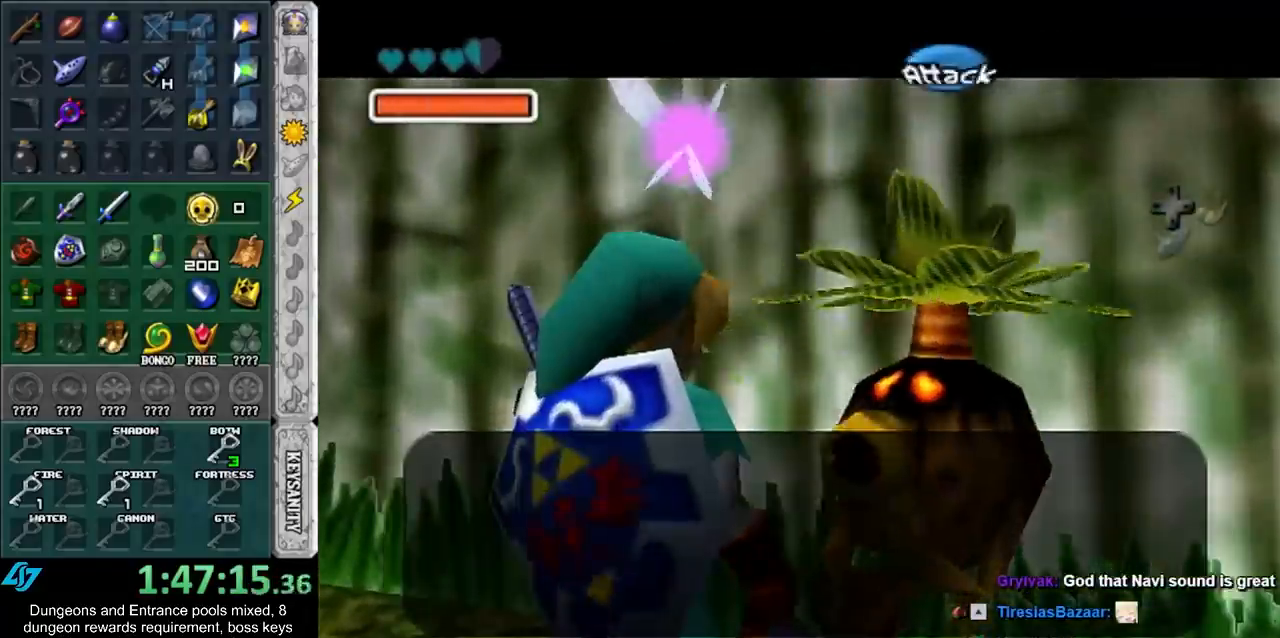
{"buttons": [], "left_stick": "center", "right_stick": "center", "button_events": [[67, "A", "down"], [67, "B", "down"], [133, "A", "up"], [167, "B", "up"], [383, "A", "down"], [383, "B", "down"], [467, "A", "up"], [467, "B", "up"]]}
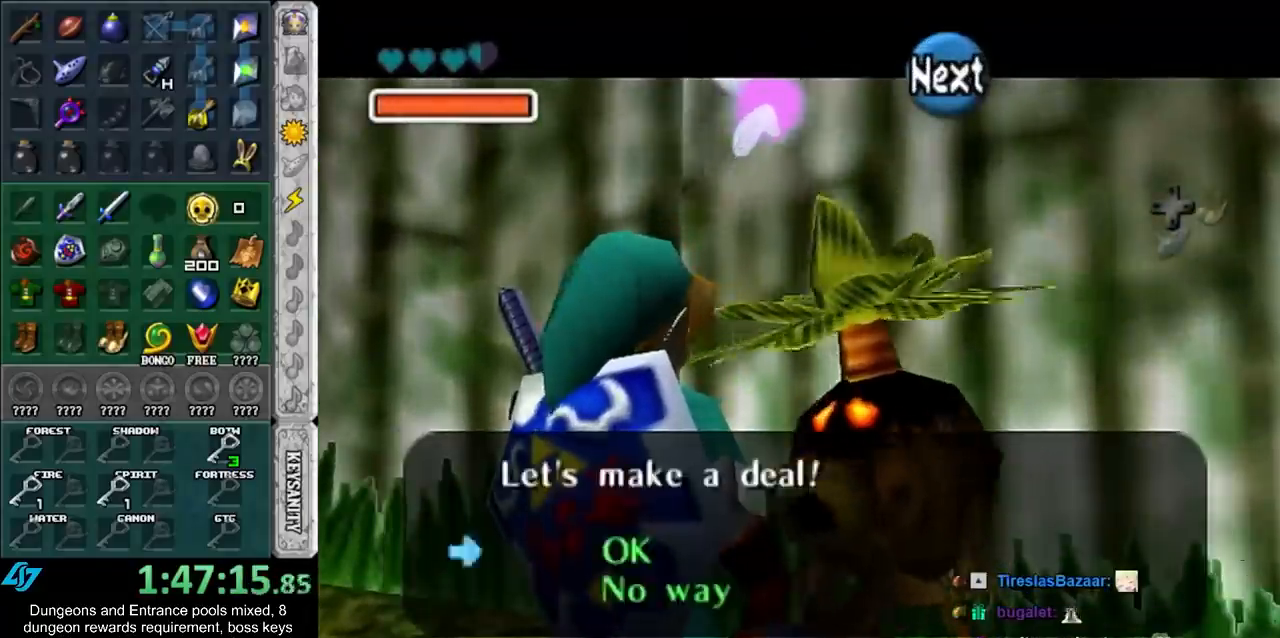
{"buttons": [], "left_stick": "center", "right_stick": "center", "button_events": [[33, "A", "down"], [33, "B", "down"], [100, "A", "up"], [100, "B", "up"], [200, "A", "down"], [200, "B", "down"], [283, "A", "up"], [283, "B", "up"]]}
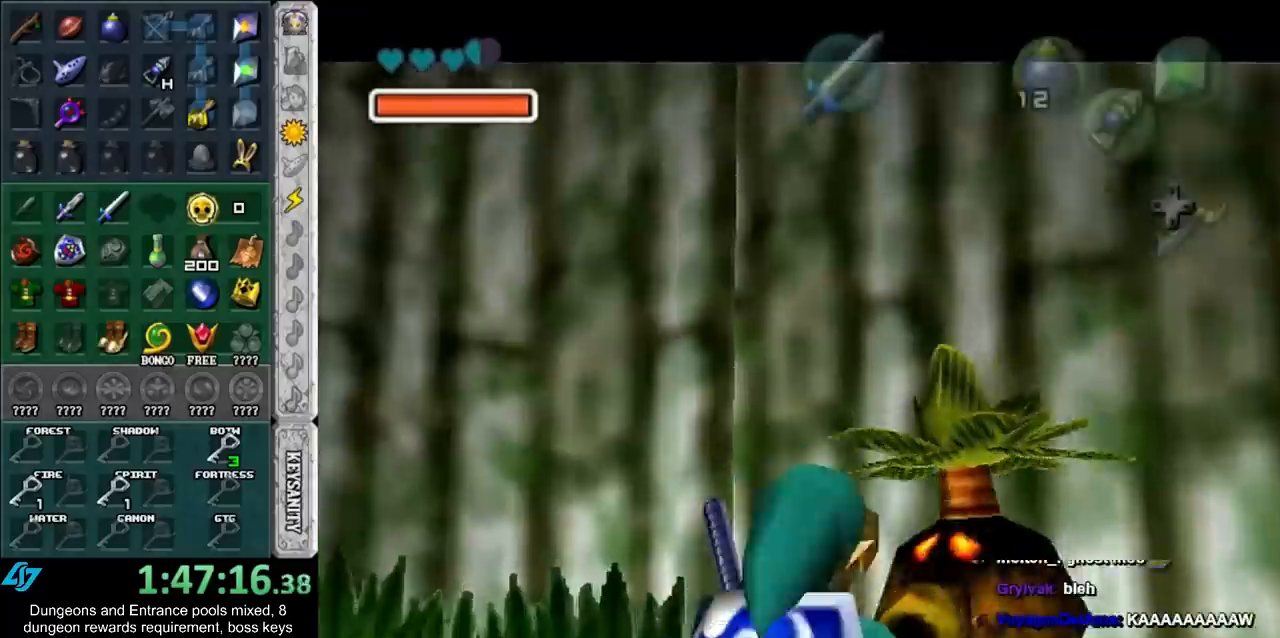
{"buttons": [], "left_stick": "center", "right_stick": "center", "button_events": []}
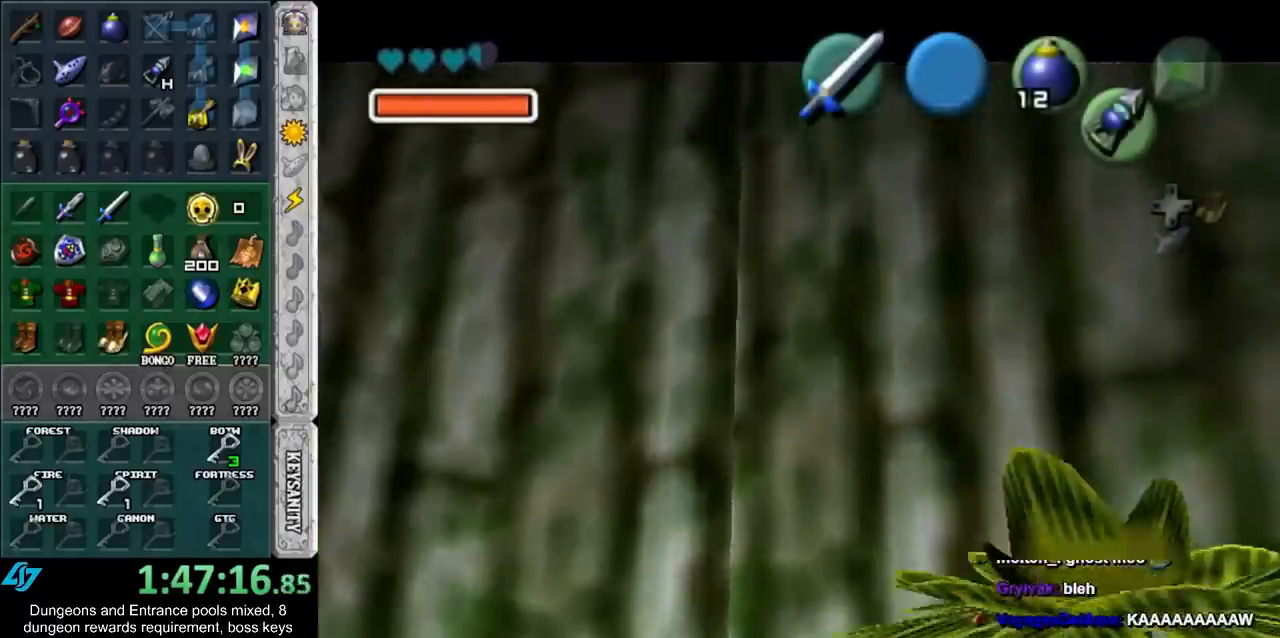
{"buttons": [], "left_stick": "center", "right_stick": "center", "button_events": []}
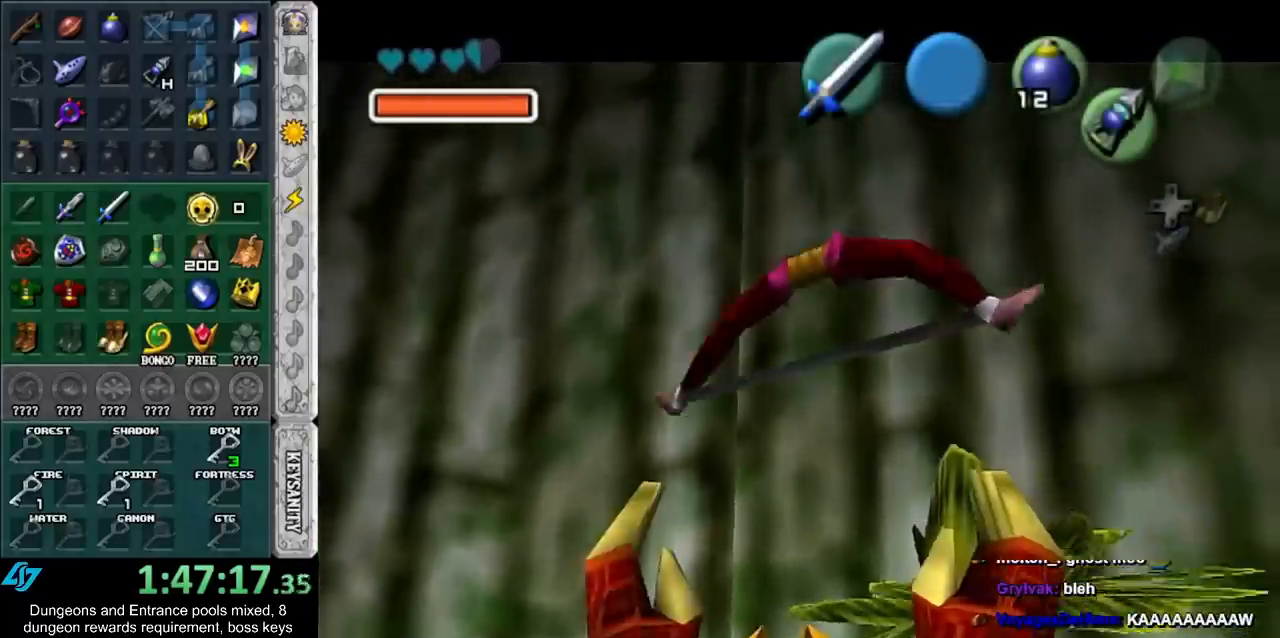
{"buttons": [], "left_stick": "down-right", "right_stick": "center", "button_events": []}
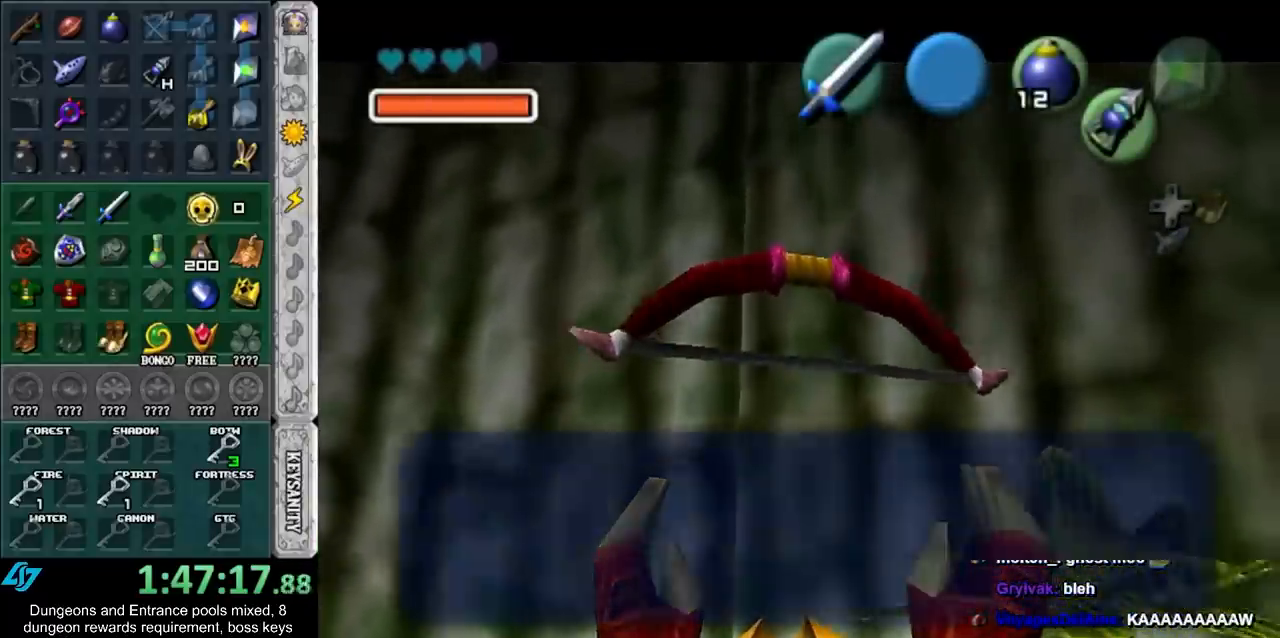
{"buttons": ["L1"], "left_stick": "down-right", "right_stick": "center", "button_events": [[133, "B", "down"], [167, "A", "down"], [250, "A", "up"], [250, "B", "up"], [467, "L1", "down"]]}
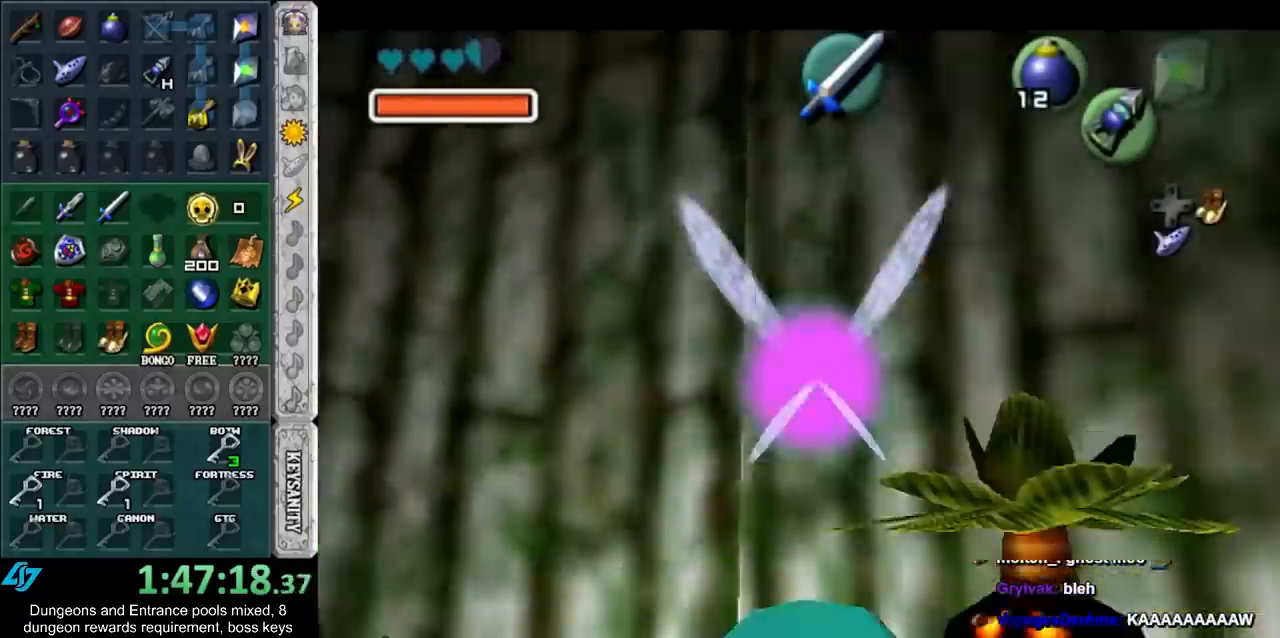
{"buttons": [], "left_stick": "up-right", "right_stick": "center", "button_events": [[167, "L1", "up"]]}
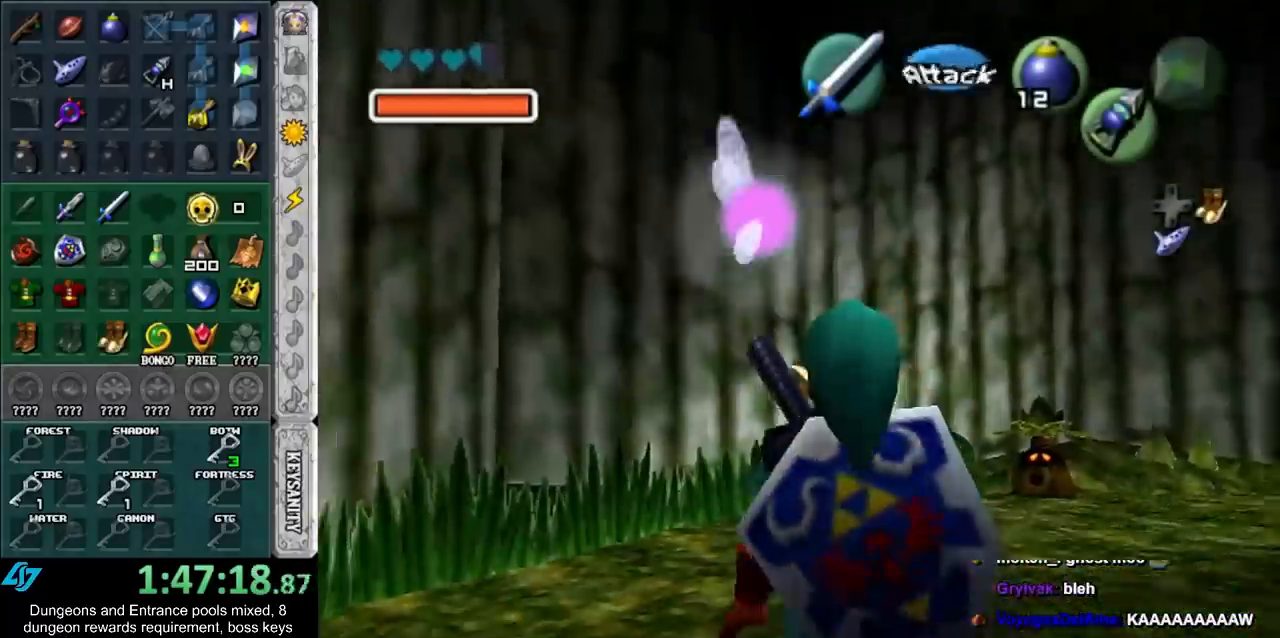
{"buttons": [], "left_stick": "up-right", "right_stick": "center", "button_events": [[233, "L1", "down"], [417, "L1", "up"]]}
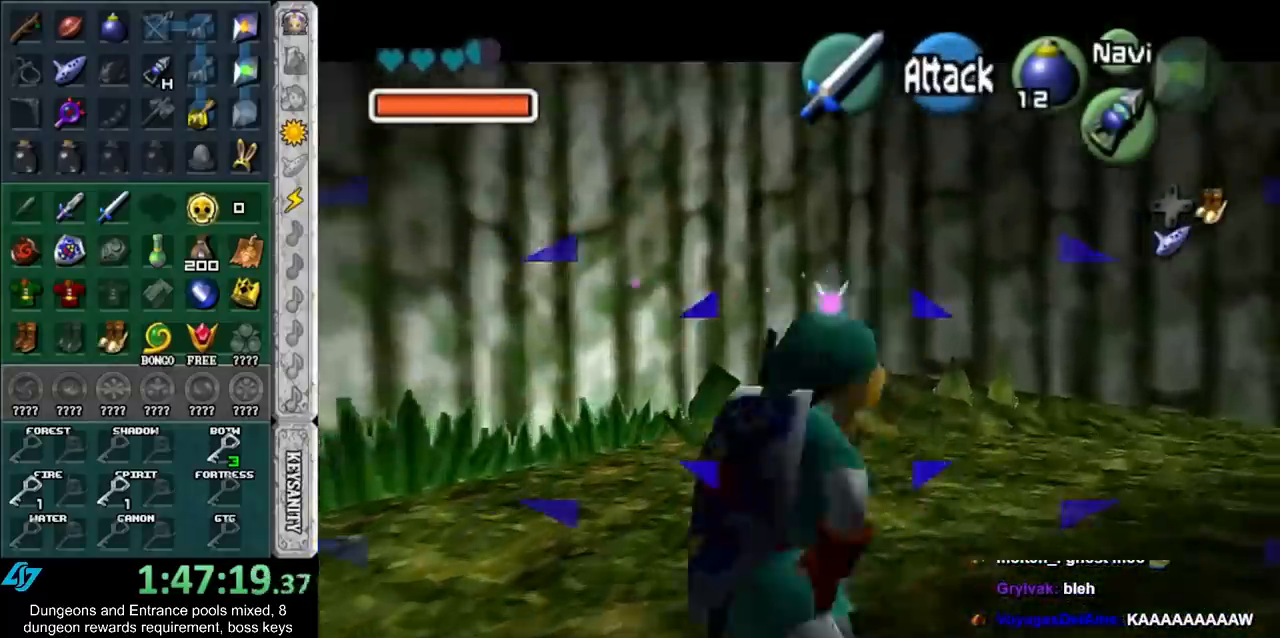
{"buttons": [], "left_stick": "center", "right_stick": "center", "button_events": []}
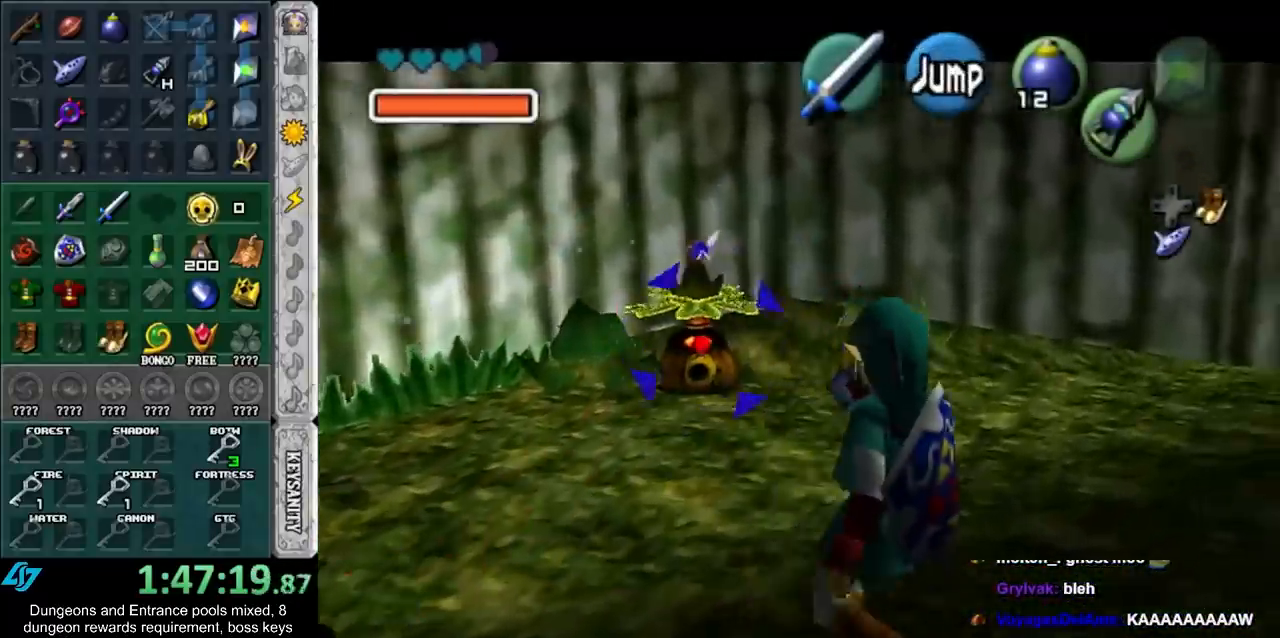
{"buttons": [], "left_stick": "up", "right_stick": "center", "button_events": []}
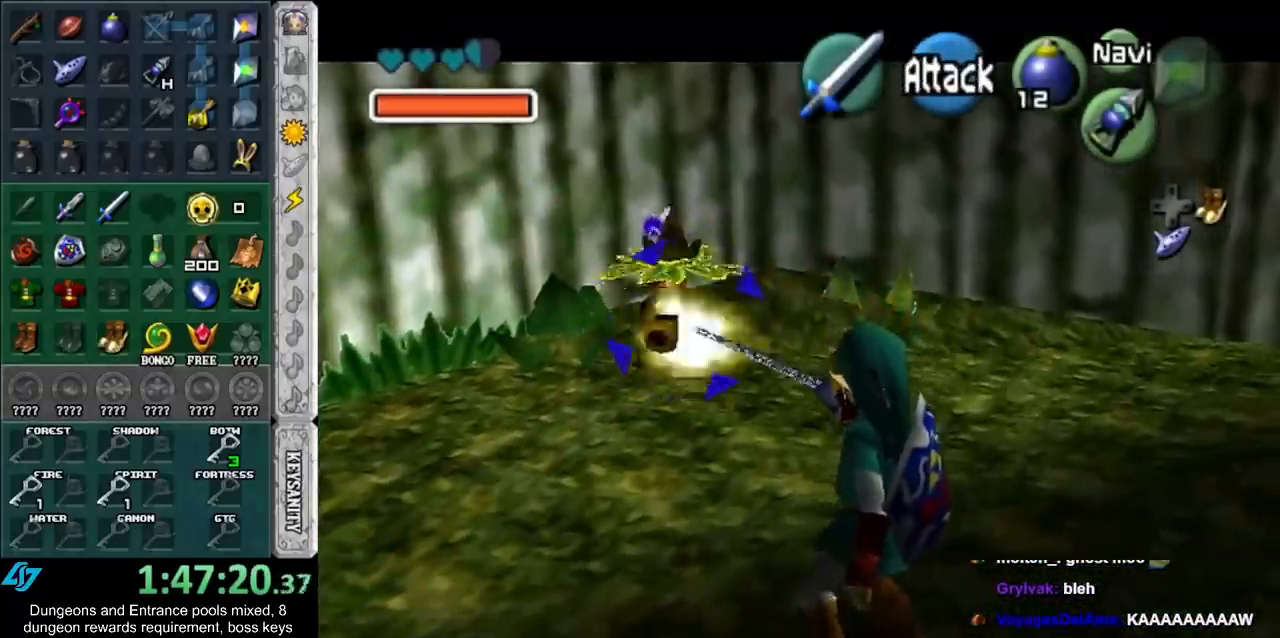
{"buttons": [], "left_stick": "up", "right_stick": "center", "button_events": []}